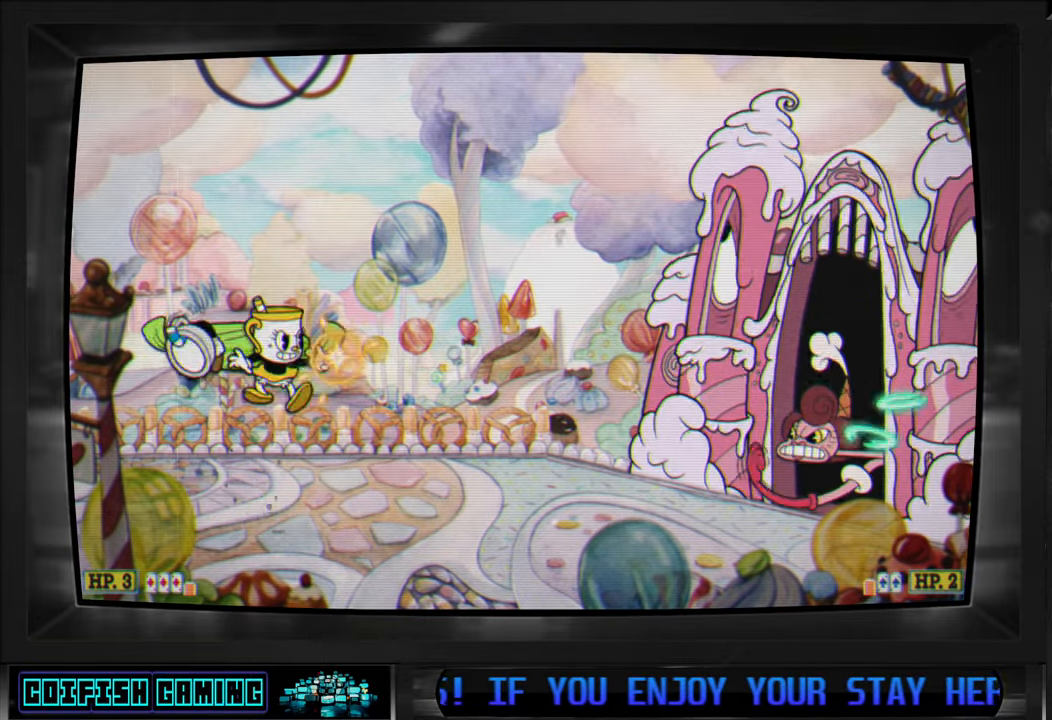
Gameplay with a controller (Xbox layout); each line is a JSON object with the inputs held at the frame after it. "events" lists button and stick changes between this image and that frame as [ms after this image, input, new state], when the widget could be followed in between.
{"buttons": ["X"], "left_stick": "center", "right_stick": "center", "events": [[100, "DPAD_RIGHT", "down"], [233, "DPAD_RIGHT", "up"]]}
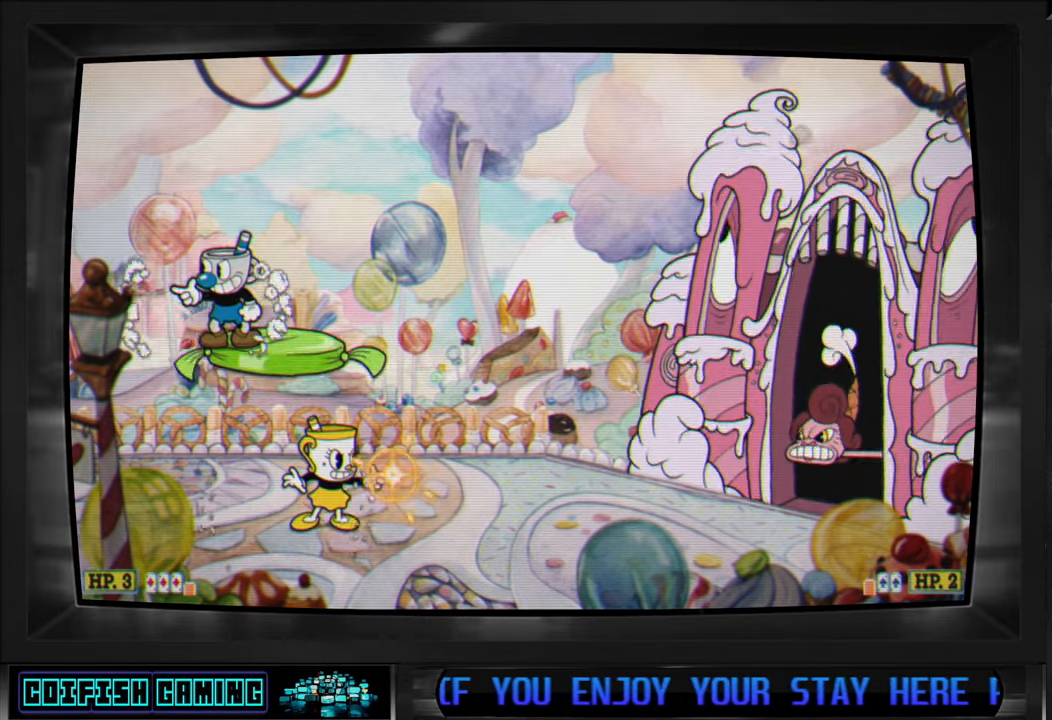
{"buttons": ["X", "DPAD_LEFT"], "left_stick": "center", "right_stick": "center", "events": [[17, "A", "down"], [167, "A", "up"], [300, "DPAD_LEFT", "down"]]}
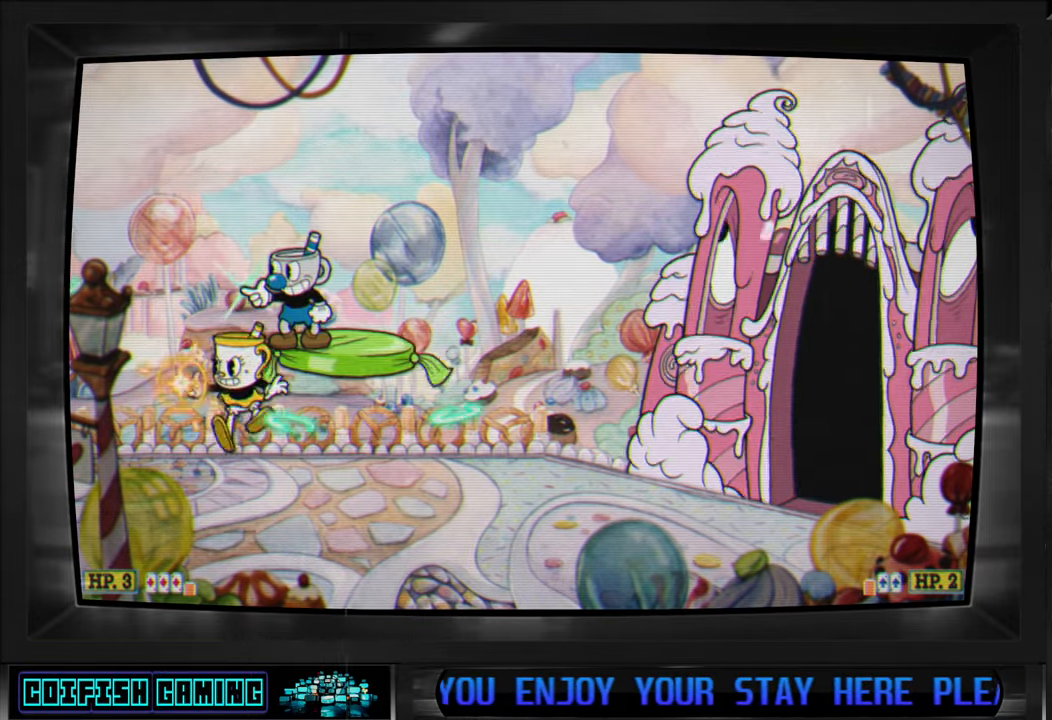
{"buttons": ["X"], "left_stick": "center", "right_stick": "center", "events": [[150, "DPAD_LEFT", "up"], [167, "DPAD_RIGHT", "down"], [333, "DPAD_RIGHT", "up"]]}
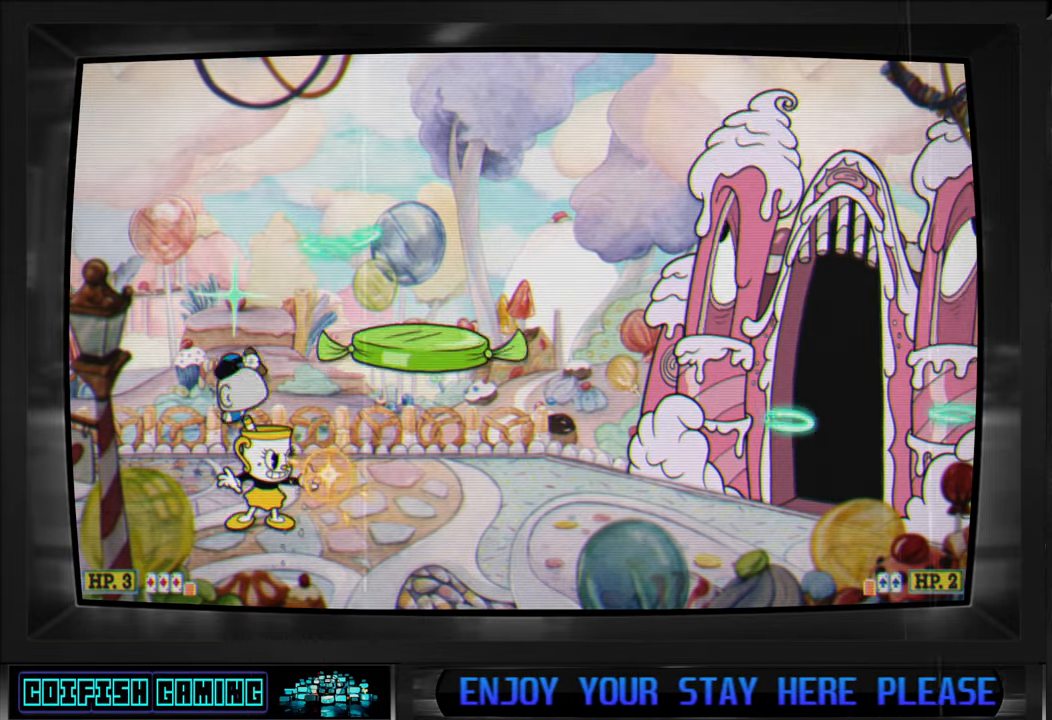
{"buttons": ["X"], "left_stick": "center", "right_stick": "center", "events": [[350, "X", "up"], [433, "X", "down"]]}
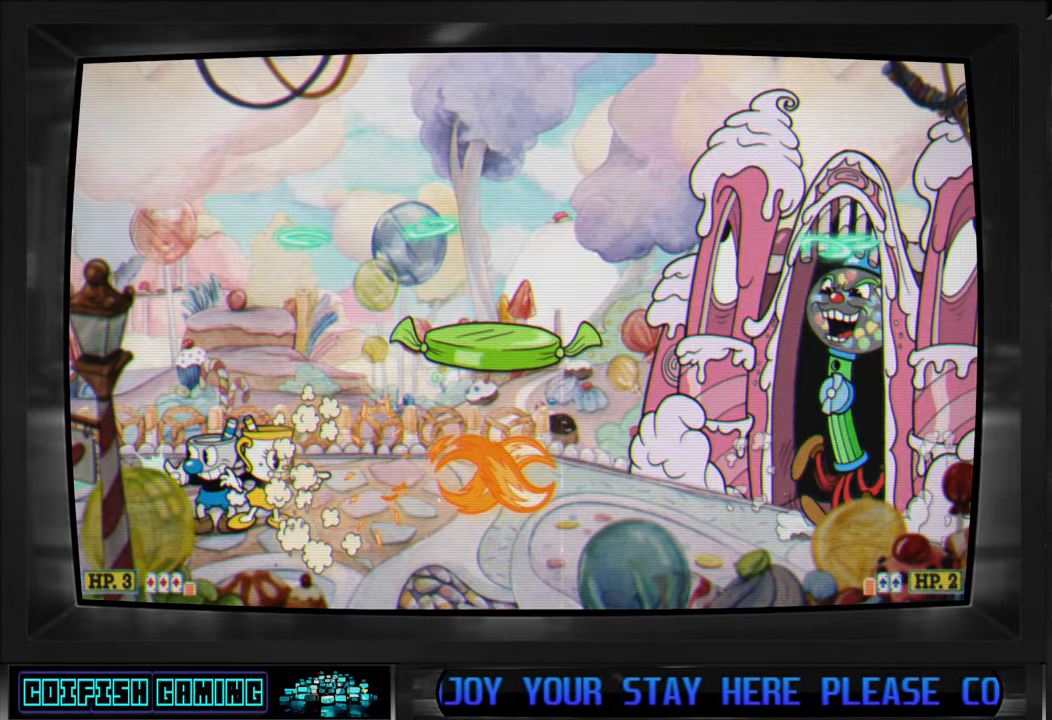
{"buttons": ["X", "DPAD_LEFT"], "left_stick": "center", "right_stick": "center", "events": [[300, "DPAD_LEFT", "down"]]}
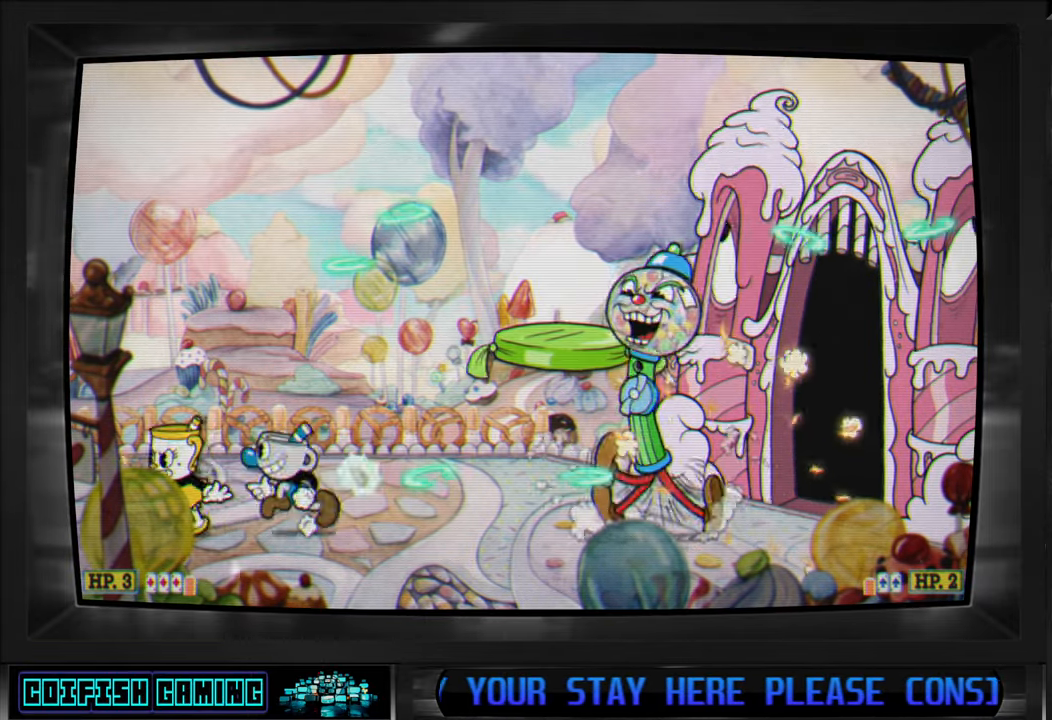
{"buttons": ["X", "DPAD_RIGHT"], "left_stick": "center", "right_stick": "center", "events": [[317, "DPAD_LEFT", "up"], [467, "DPAD_RIGHT", "down"]]}
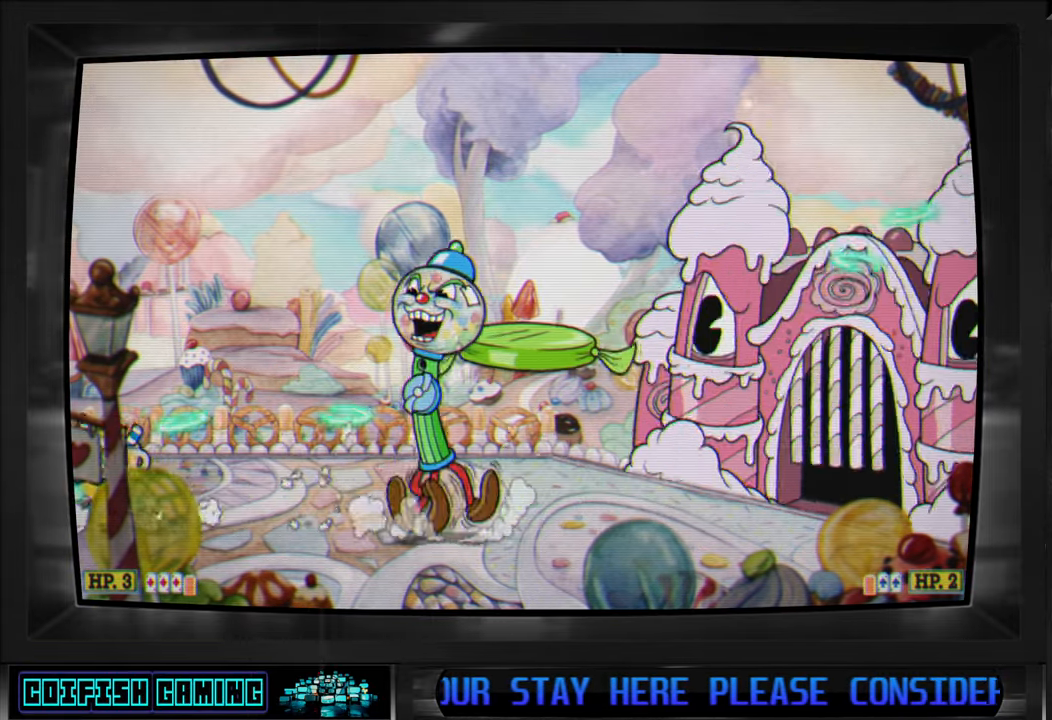
{"buttons": ["X"], "left_stick": "center", "right_stick": "center", "events": [[50, "DPAD_RIGHT", "up"], [167, "A", "down"], [350, "A", "up"], [367, "X", "up"], [450, "X", "down"]]}
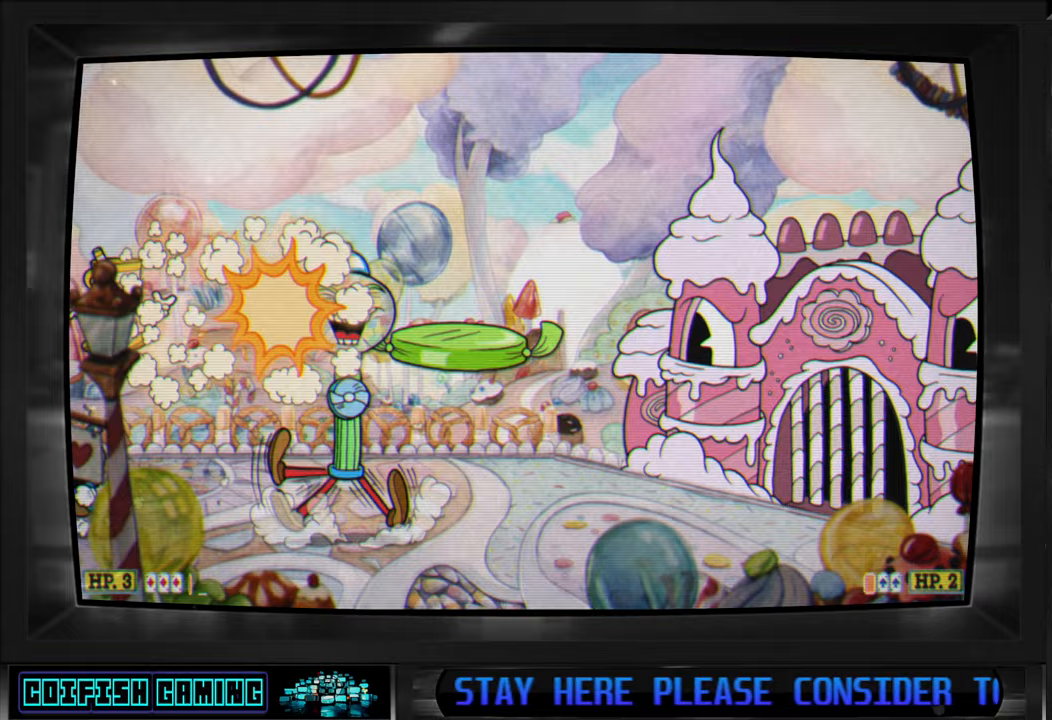
{"buttons": ["X"], "left_stick": "center", "right_stick": "center", "events": [[250, "DPAD_RIGHT", "down"], [317, "DPAD_RIGHT", "up"]]}
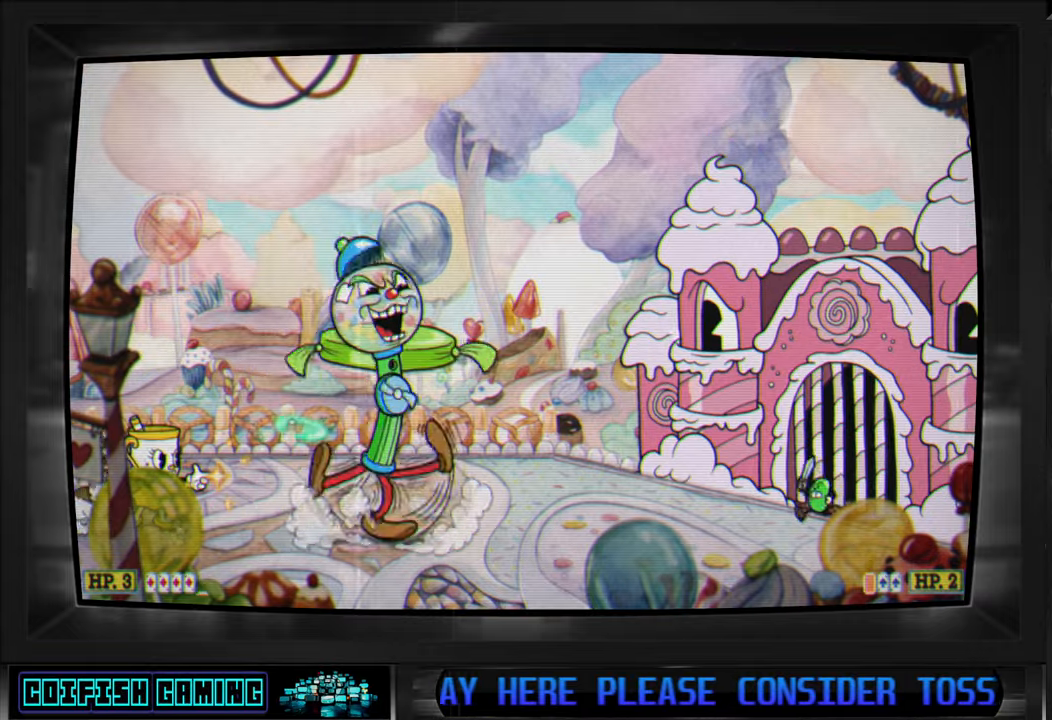
{"buttons": ["X"], "left_stick": "center", "right_stick": "center", "events": []}
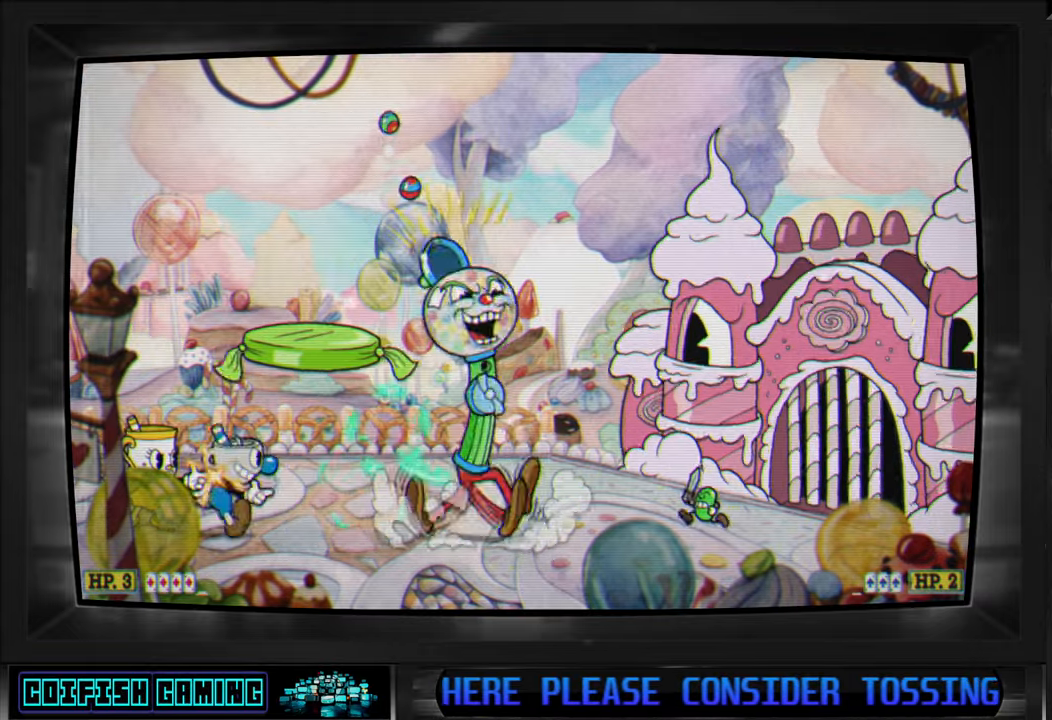
{"buttons": ["X"], "left_stick": "center", "right_stick": "center", "events": [[50, "A", "down"], [250, "A", "up"], [250, "X", "up"], [317, "X", "down"]]}
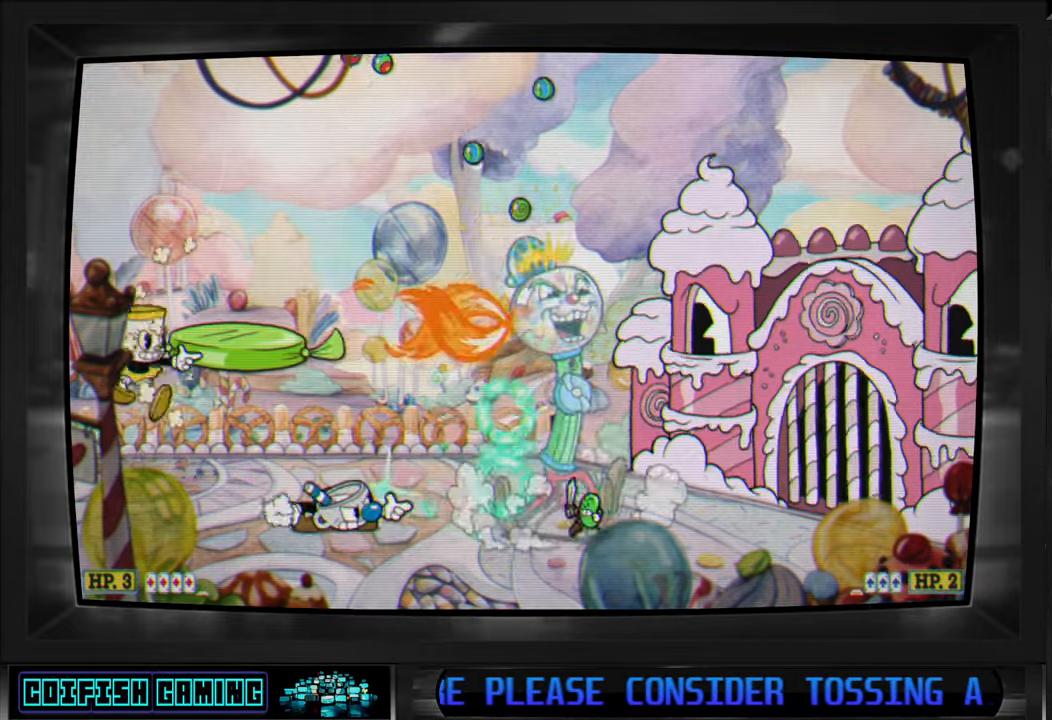
{"buttons": ["X"], "left_stick": "center", "right_stick": "center", "events": [[217, "DPAD_RIGHT", "down"], [350, "DPAD_RIGHT", "up"]]}
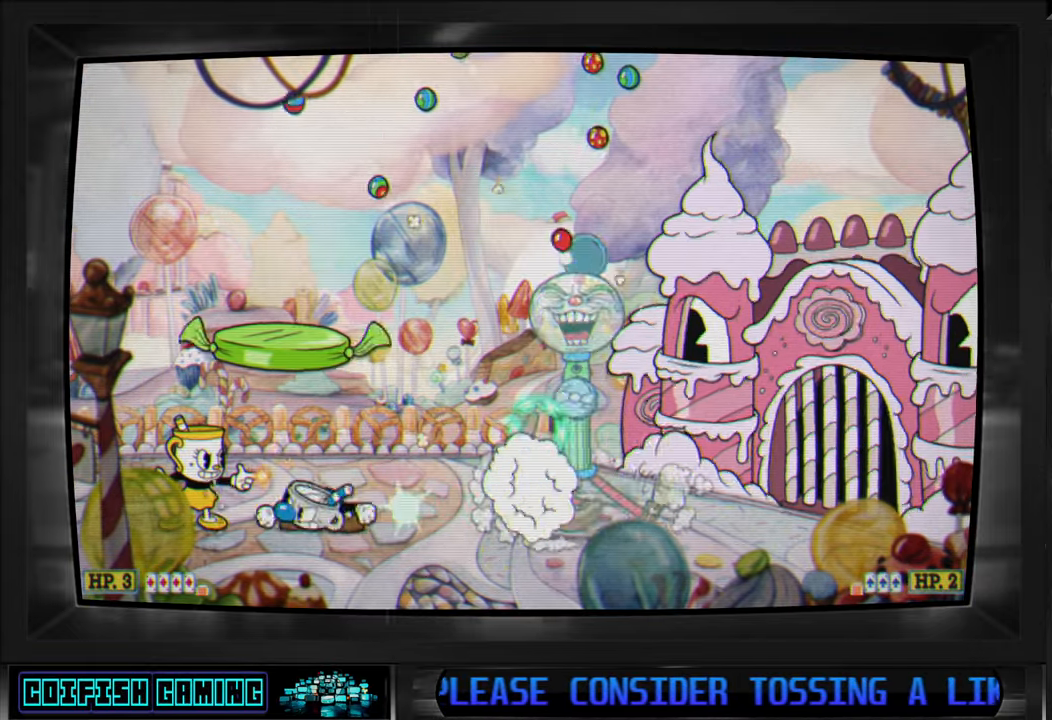
{"buttons": ["X"], "left_stick": "center", "right_stick": "center", "events": [[133, "DPAD_LEFT", "down"], [500, "DPAD_LEFT", "up"]]}
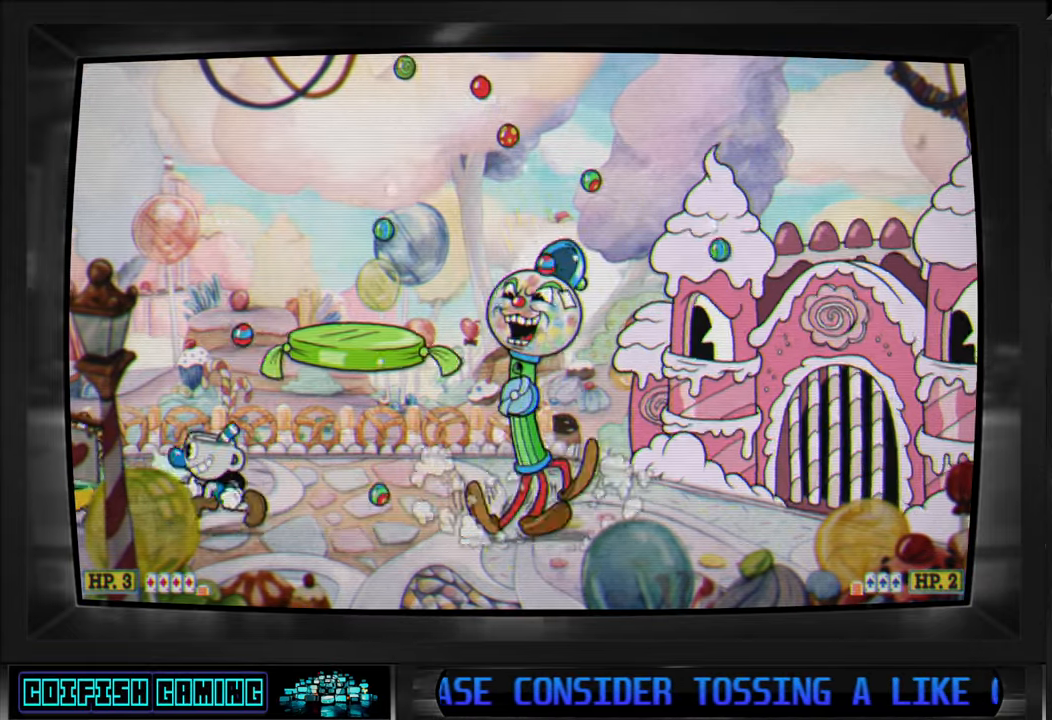
{"buttons": ["X"], "left_stick": "center", "right_stick": "center", "events": [[83, "A", "down"], [183, "DPAD_RIGHT", "down"], [233, "A", "up"], [283, "X", "up"], [350, "DPAD_RIGHT", "up"], [367, "X", "down"]]}
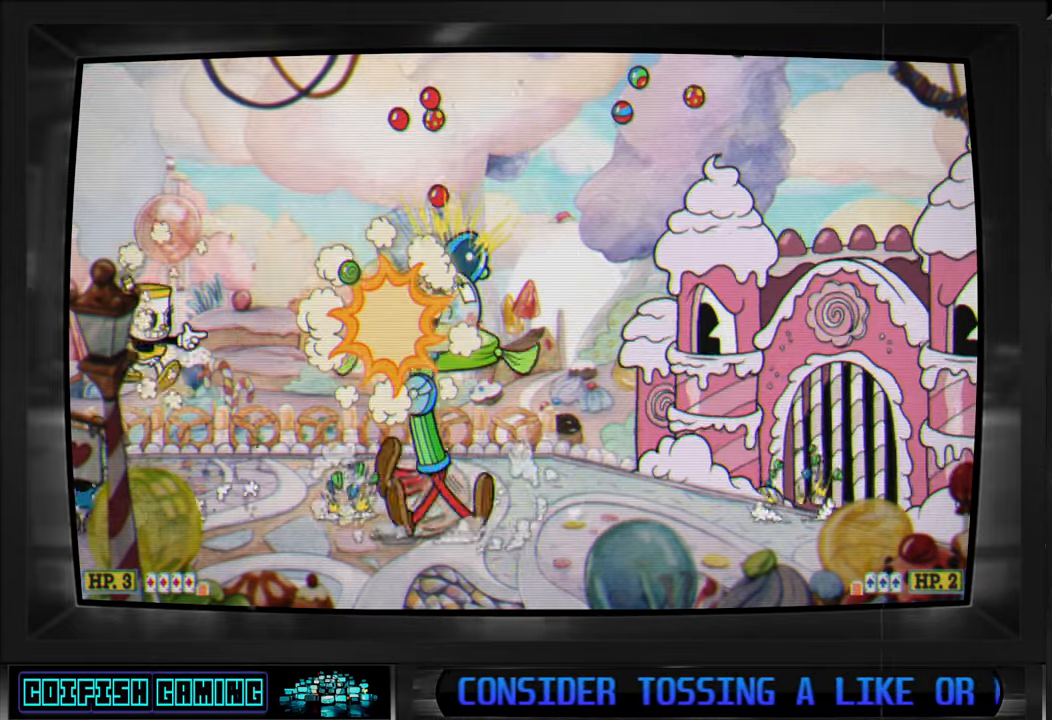
{"buttons": ["X"], "left_stick": "center", "right_stick": "center", "events": [[167, "DPAD_LEFT", "down"], [300, "DPAD_LEFT", "up"]]}
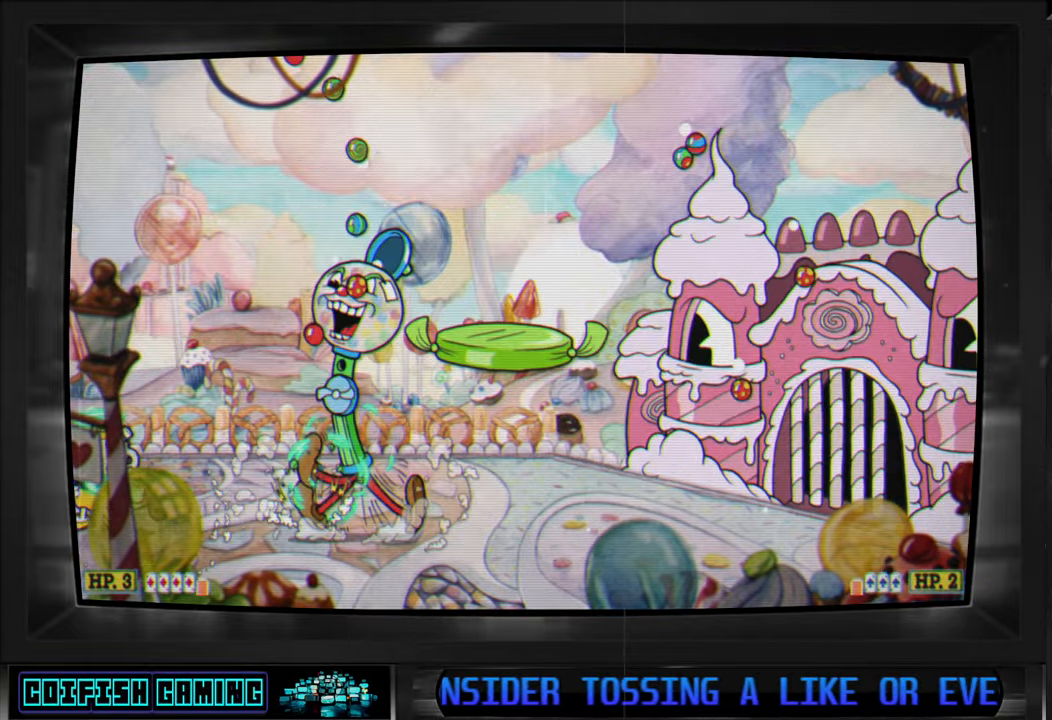
{"buttons": ["A", "X", "DPAD_RIGHT"], "left_stick": "center", "right_stick": "center", "events": [[450, "A", "down"], [450, "DPAD_RIGHT", "down"]]}
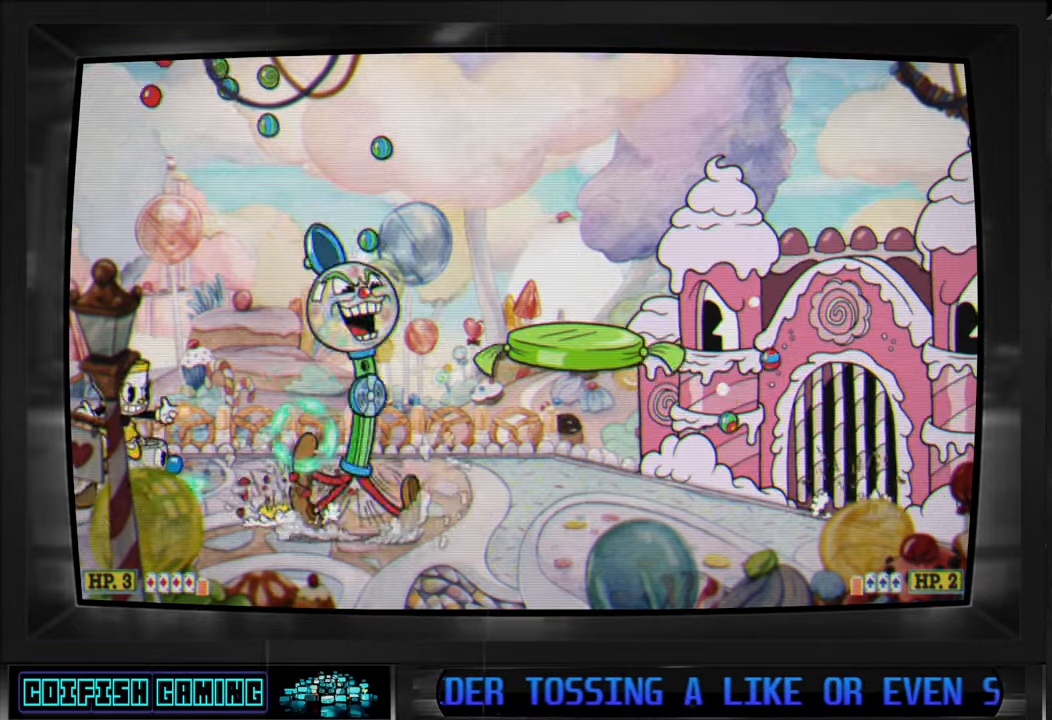
{"buttons": ["X"], "left_stick": "center", "right_stick": "center", "events": [[83, "A", "up"], [117, "X", "up"], [183, "X", "down"], [317, "DPAD_RIGHT", "up"]]}
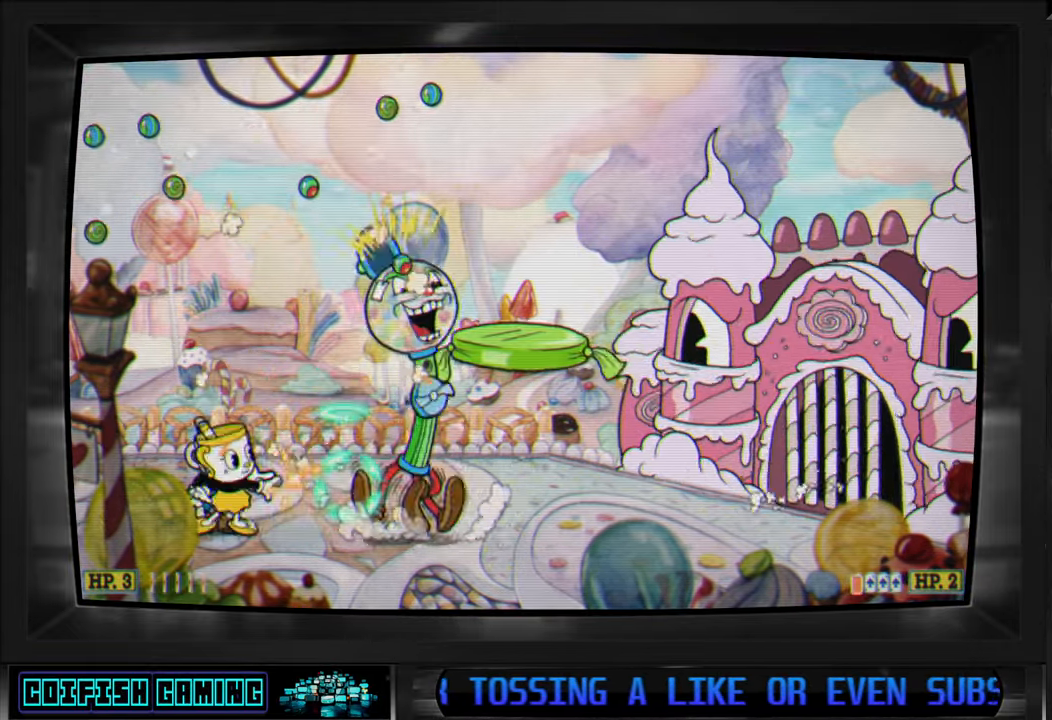
{"buttons": ["X"], "left_stick": "center", "right_stick": "center", "events": [[333, "DPAD_RIGHT", "down"], [350, "DPAD_RIGHT", "up"]]}
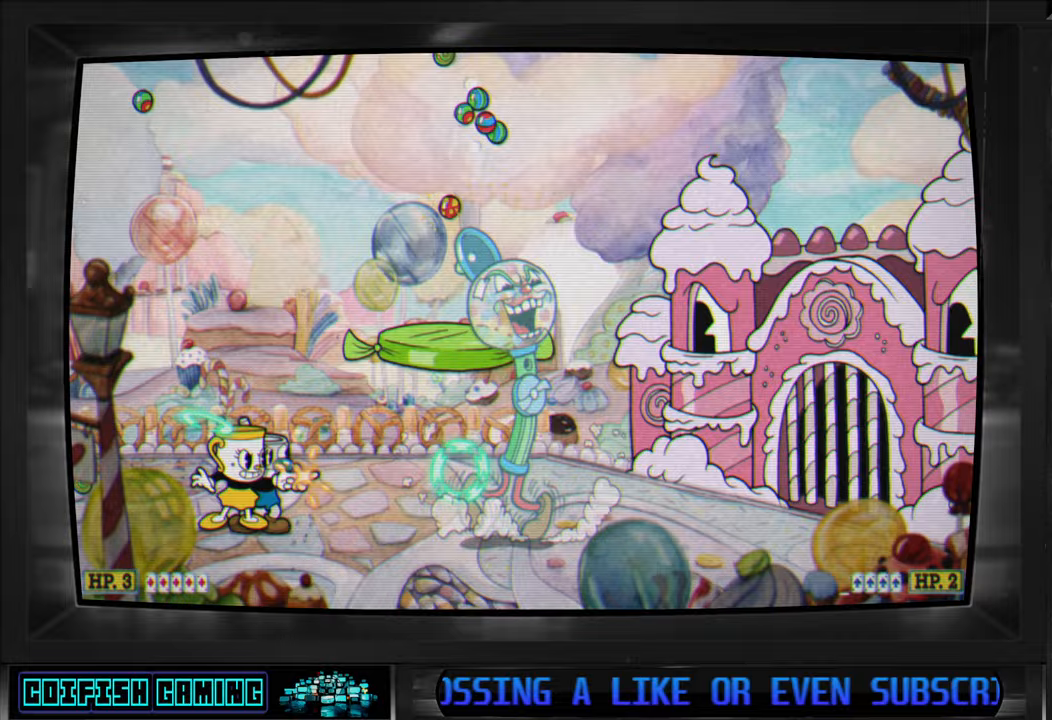
{"buttons": [], "left_stick": "center", "right_stick": "center", "events": [[333, "A", "down"], [483, "A", "up"], [500, "X", "up"]]}
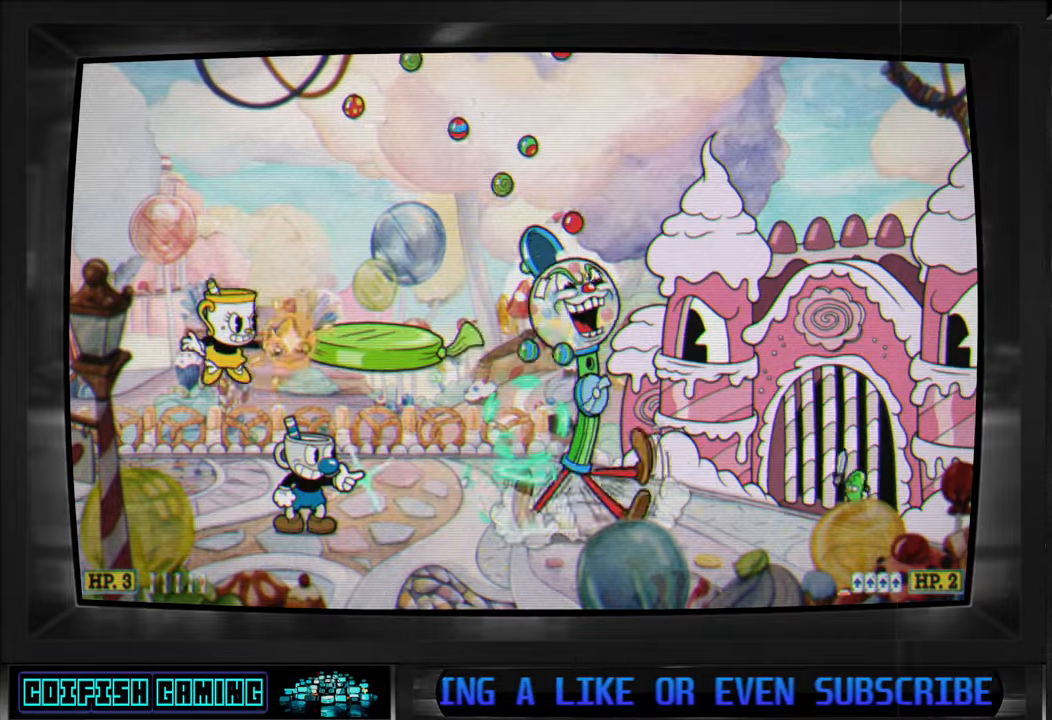
{"buttons": ["X", "DPAD_RIGHT"], "left_stick": "center", "right_stick": "center", "events": [[83, "X", "down"], [233, "DPAD_LEFT", "down"], [400, "DPAD_LEFT", "up"], [400, "DPAD_UP", "down"], [417, "DPAD_RIGHT", "down"], [417, "DPAD_UP", "up"]]}
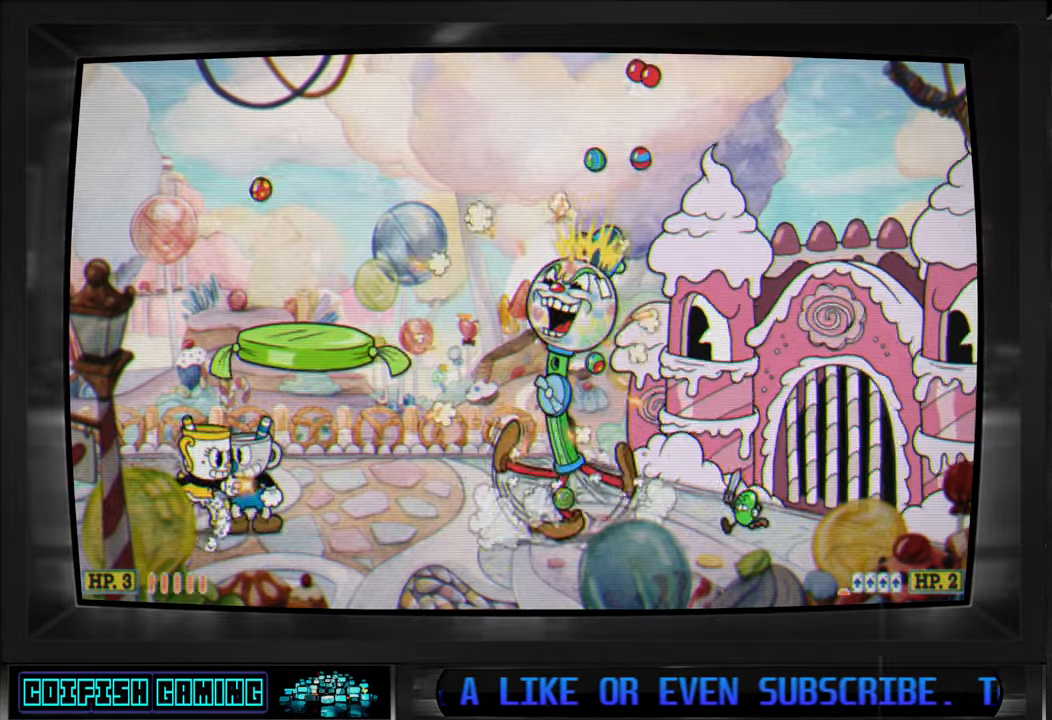
{"buttons": ["X"], "left_stick": "center", "right_stick": "center", "events": [[317, "DPAD_RIGHT", "up"]]}
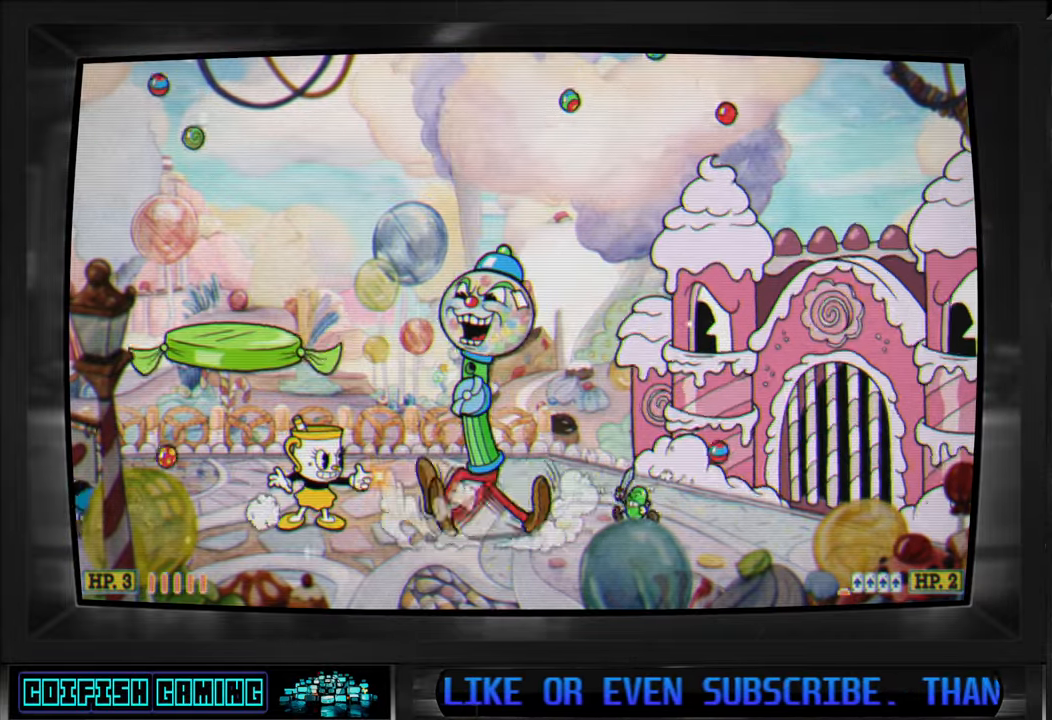
{"buttons": ["A", "X", "DPAD_LEFT"], "left_stick": "center", "right_stick": "center", "events": [[267, "DPAD_LEFT", "down"], [500, "A", "down"]]}
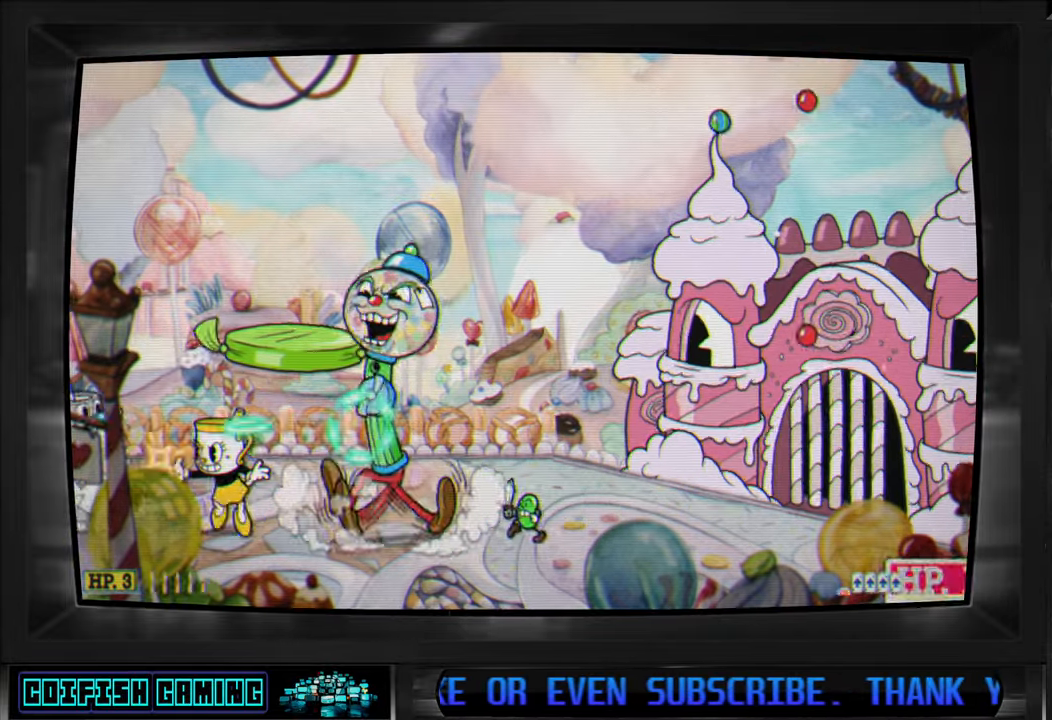
{"buttons": ["X", "DPAD_LEFT"], "left_stick": "center", "right_stick": "center", "events": [[117, "DPAD_LEFT", "up"], [133, "A", "up"], [133, "DPAD_RIGHT", "down"], [167, "X", "up"], [200, "DPAD_RIGHT", "up"], [217, "X", "down"], [367, "DPAD_LEFT", "down"]]}
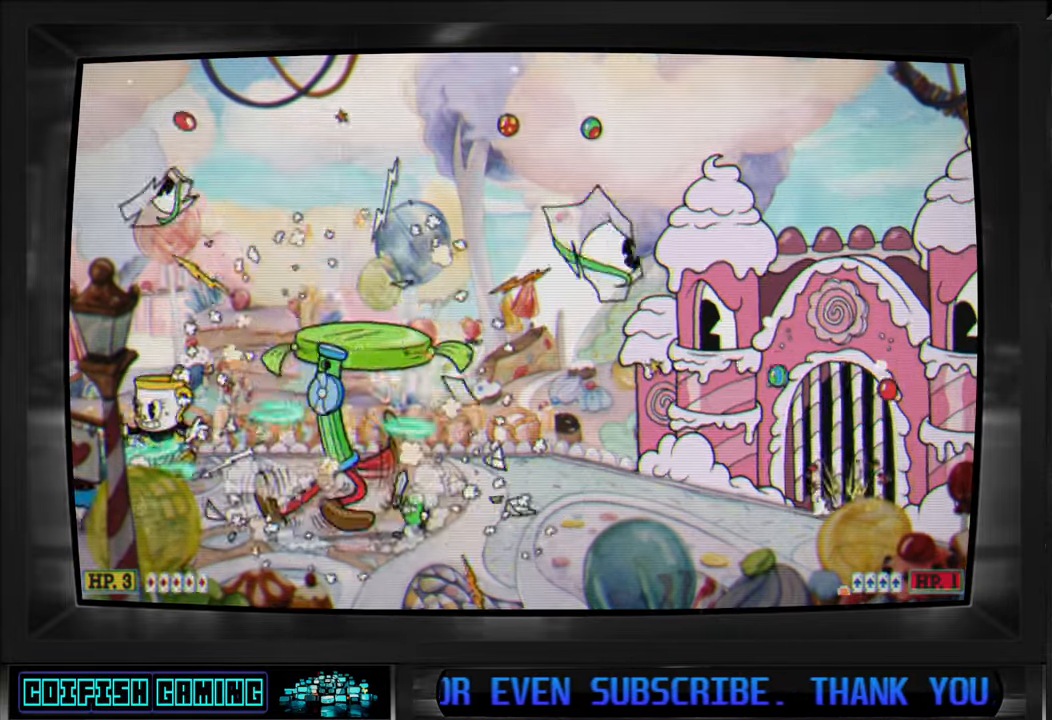
{"buttons": ["X"], "left_stick": "center", "right_stick": "center", "events": [[83, "DPAD_LEFT", "up"]]}
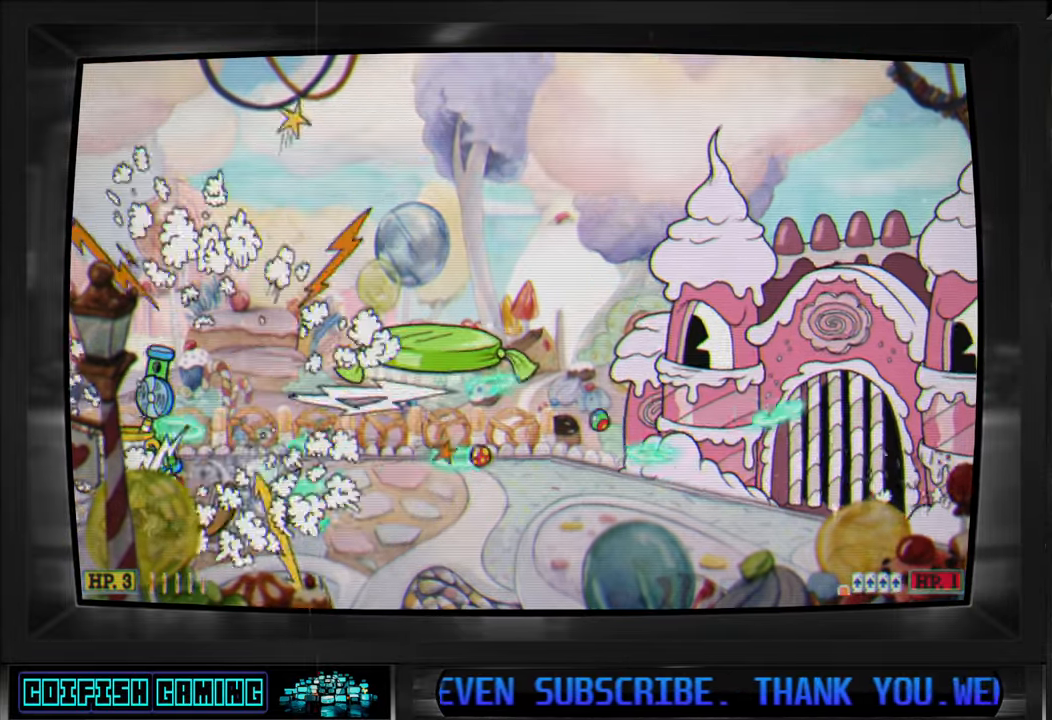
{"buttons": ["X"], "left_stick": "center", "right_stick": "center", "events": [[83, "DPAD_RIGHT", "down"], [333, "DPAD_RIGHT", "up"]]}
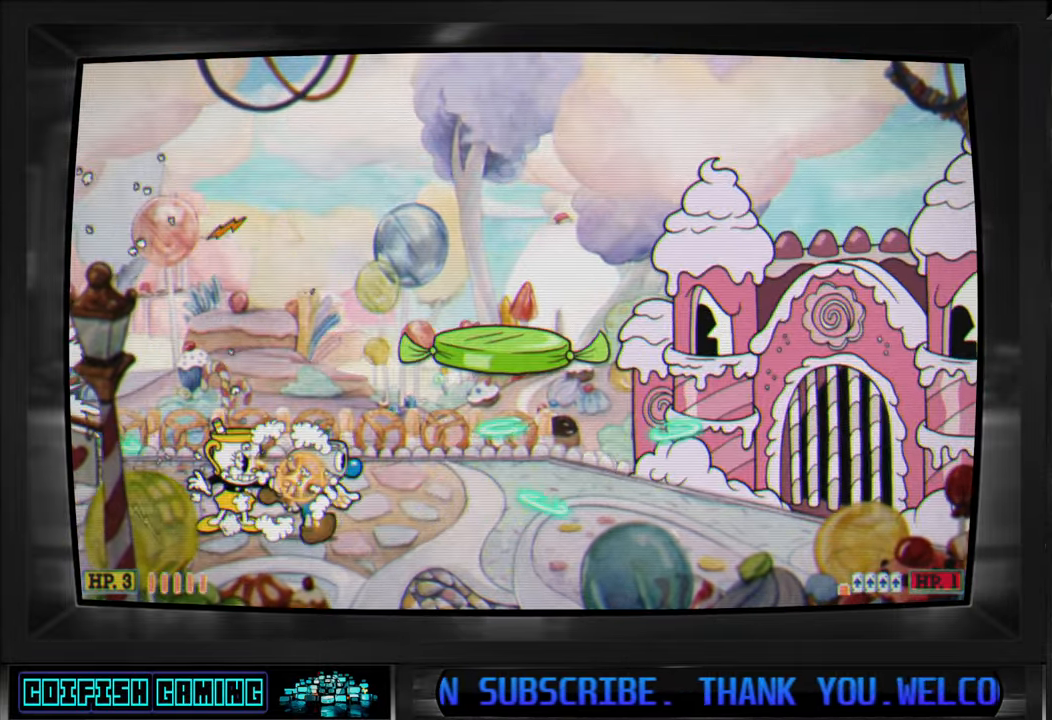
{"buttons": ["X"], "left_stick": "center", "right_stick": "center", "events": [[167, "DPAD_RIGHT", "down"], [183, "A", "down"], [300, "A", "up"], [367, "DPAD_RIGHT", "up"]]}
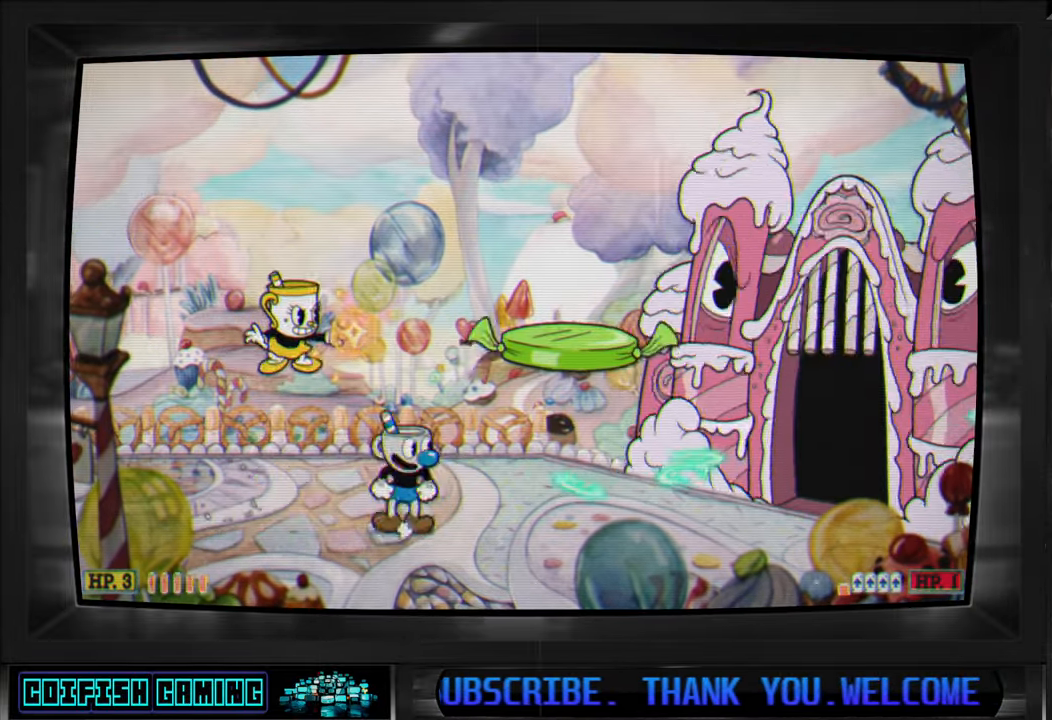
{"buttons": ["A", "X"], "left_stick": "center", "right_stick": "center", "events": [[283, "DPAD_RIGHT", "down"], [317, "DPAD_RIGHT", "up"], [450, "A", "down"]]}
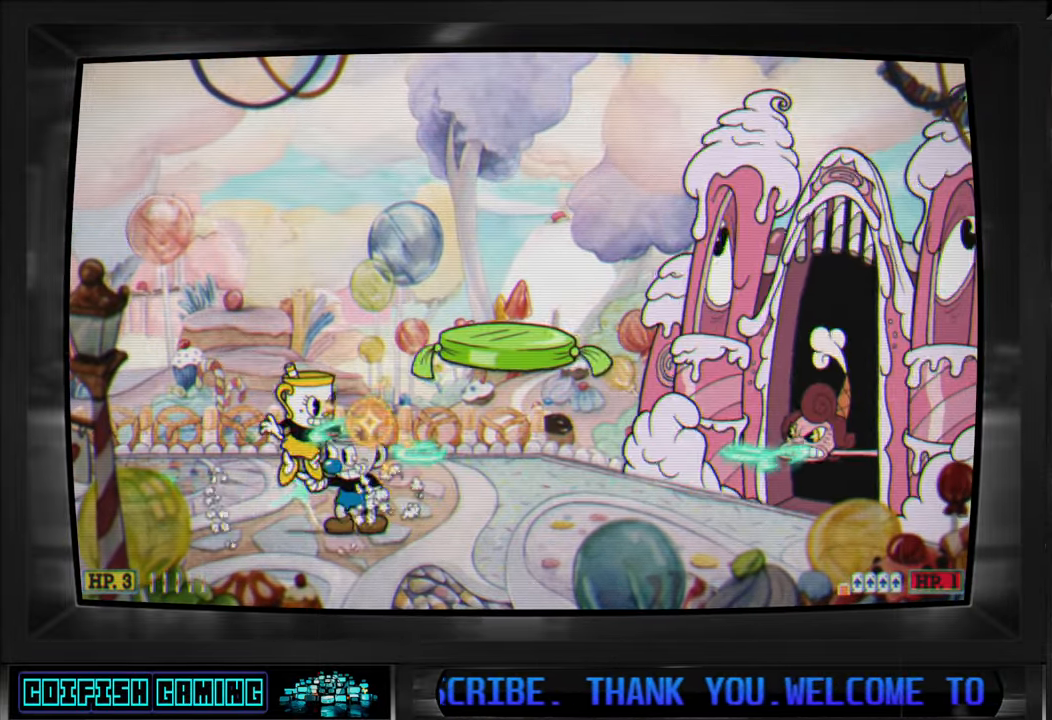
{"buttons": ["X"], "left_stick": "center", "right_stick": "center", "events": [[33, "A", "up"]]}
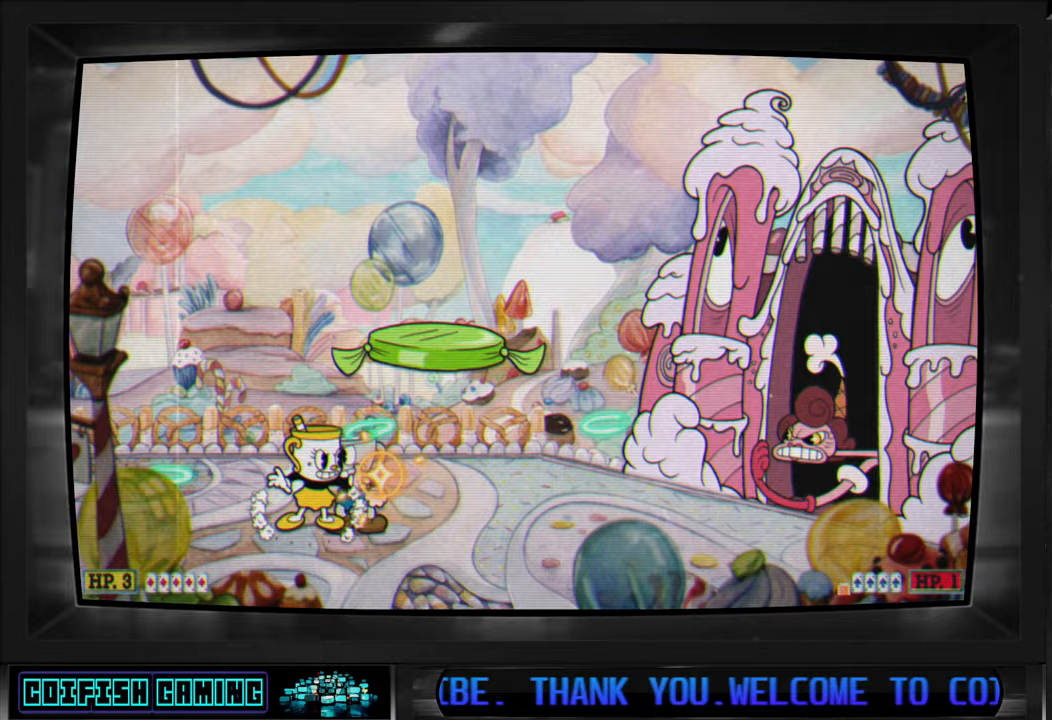
{"buttons": ["X"], "left_stick": "center", "right_stick": "center", "events": [[50, "DPAD_RIGHT", "down"], [150, "DPAD_RIGHT", "up"]]}
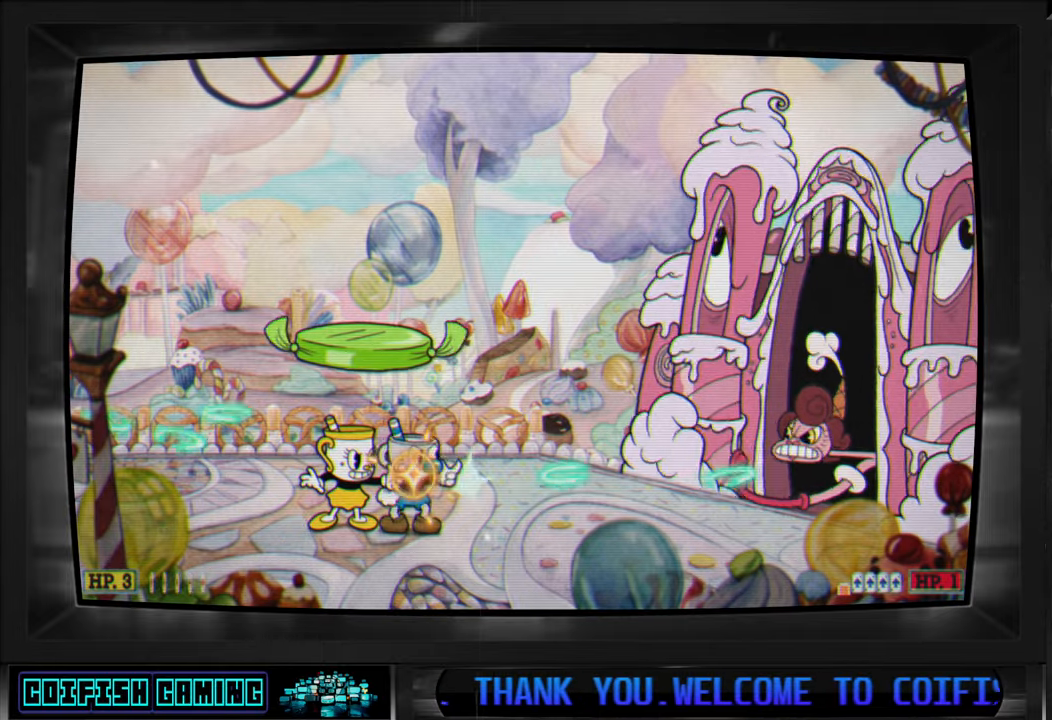
{"buttons": ["X"], "left_stick": "center", "right_stick": "center", "events": []}